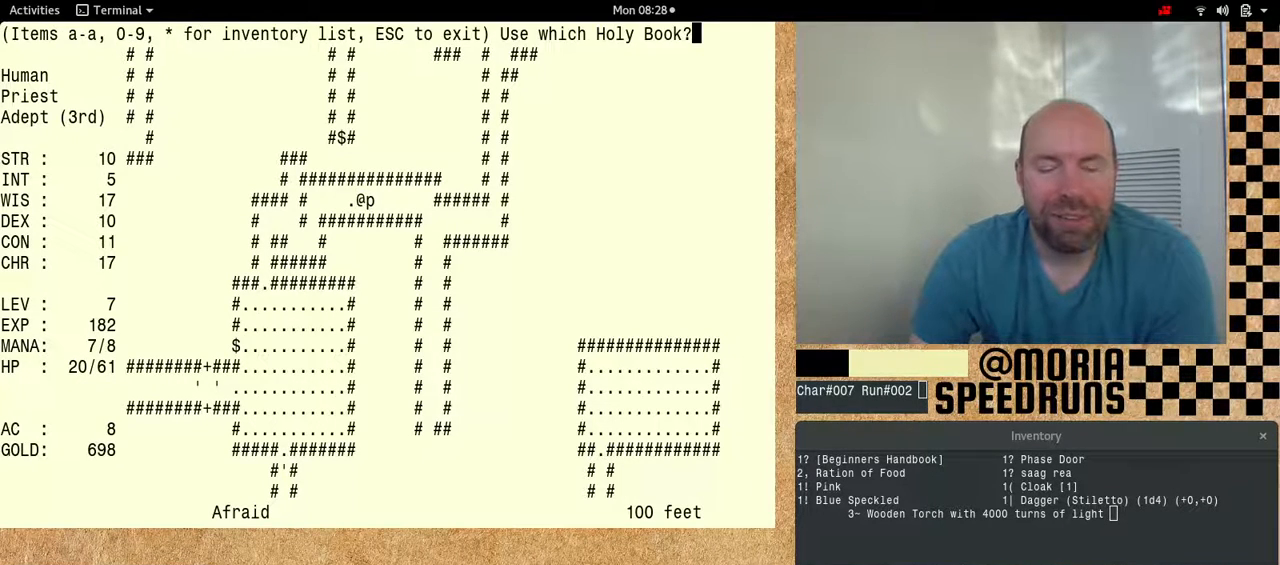
Gameplay with keyboard; each line is a JSON object with the keys held at the frame after it. "events" lists presses ("down") and releases ("up") of "alt", "ctrl", "num6" and "shift" between this image and that frame as [ms after this image, input, new state], when the widget could be followed in between. No other keys are recorded. Mouse input is not recorded.
{"keys": ["num6"], "events": [[200, "num6", "down"]]}
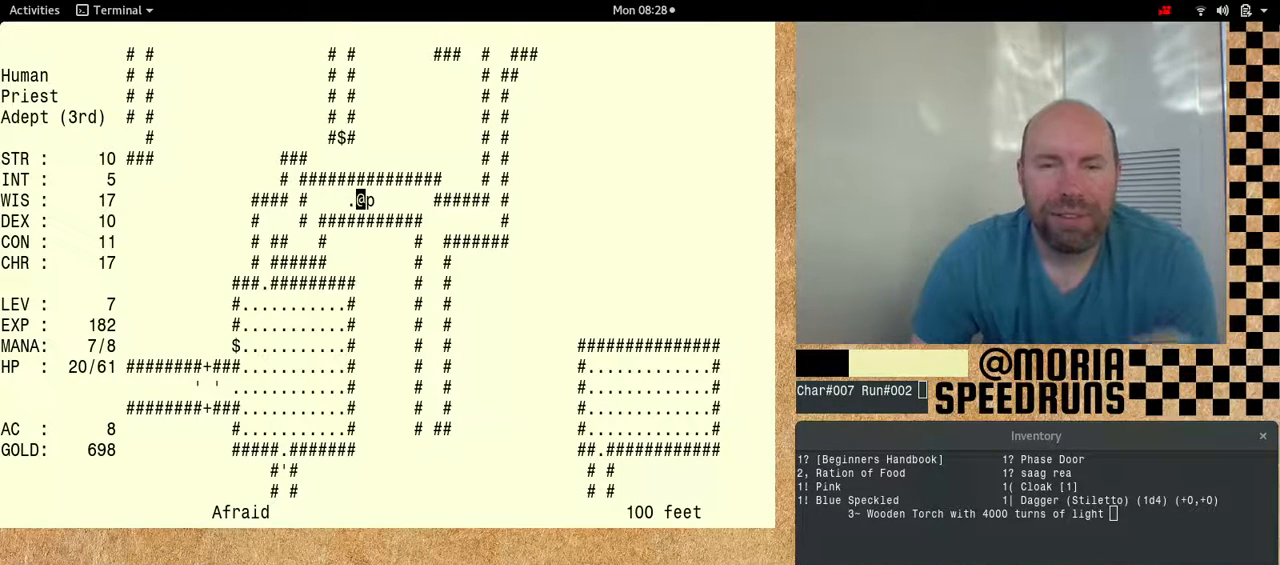
{"keys": ["num6"], "events": []}
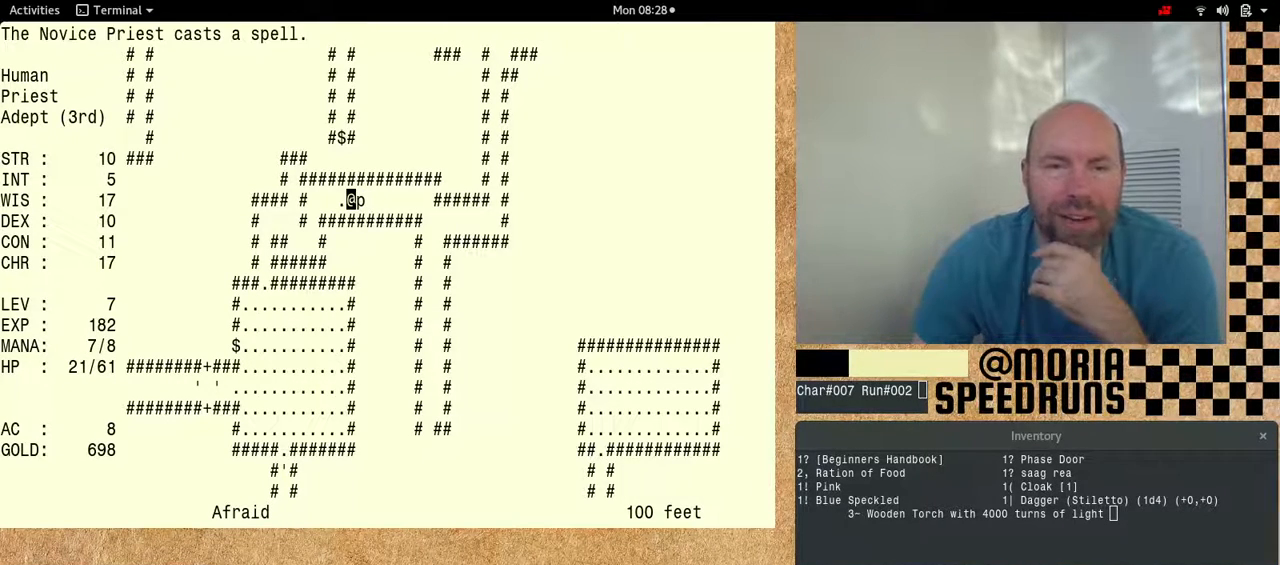
{"keys": [], "events": [[467, "num6", "up"]]}
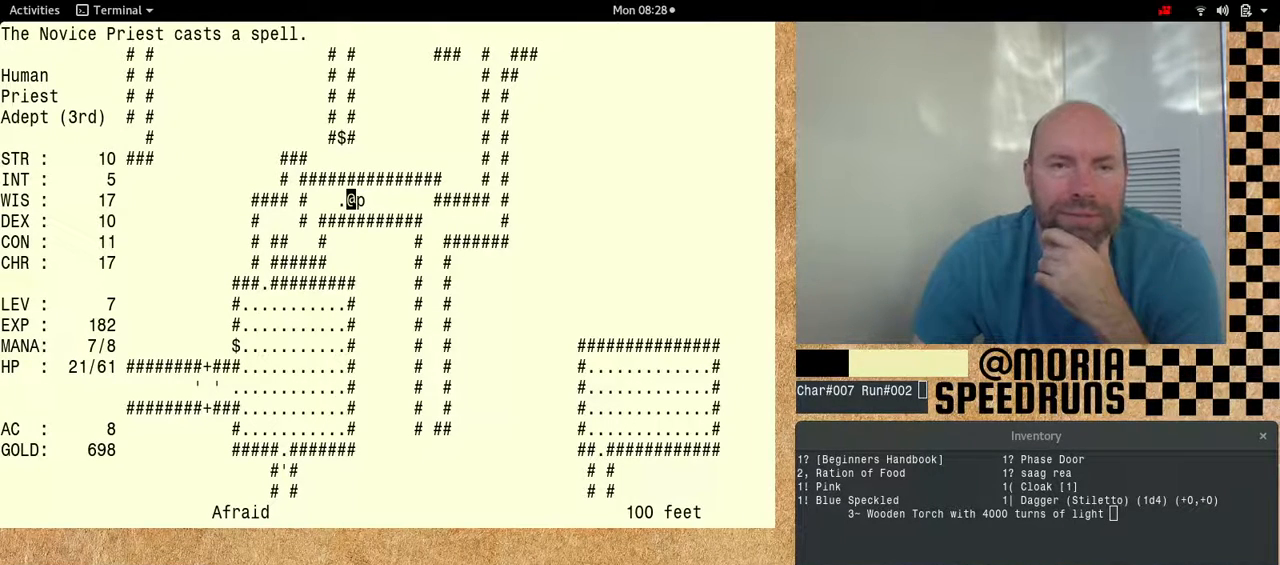
{"keys": ["num6"], "events": [[300, "num6", "down"]]}
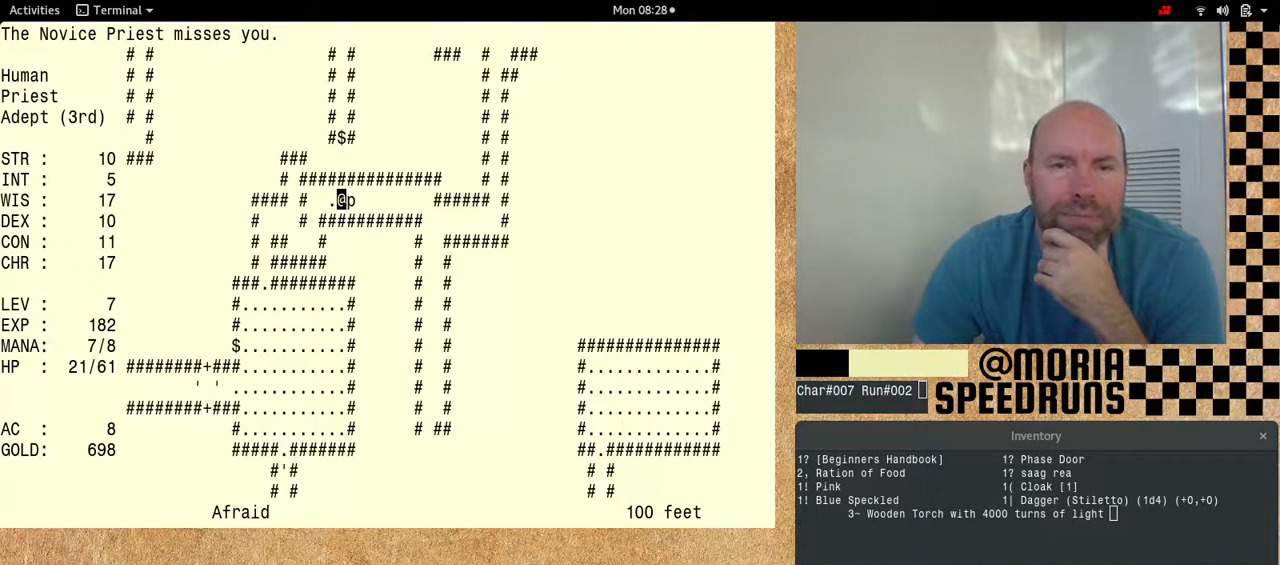
{"keys": ["num6"], "events": []}
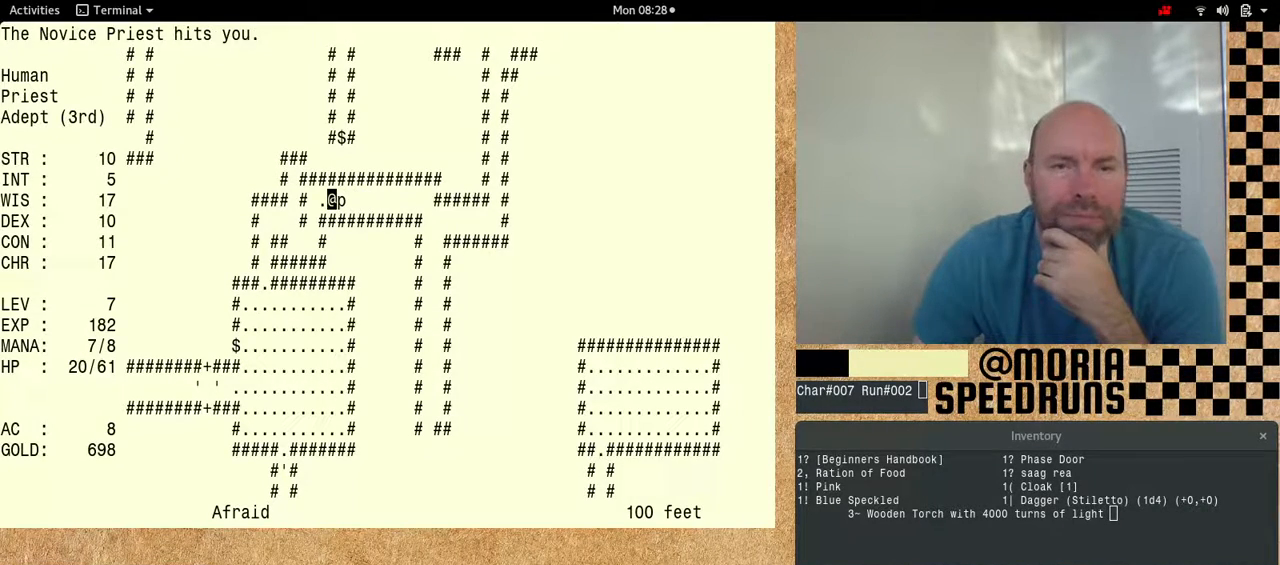
{"keys": [], "events": [[367, "num6", "up"]]}
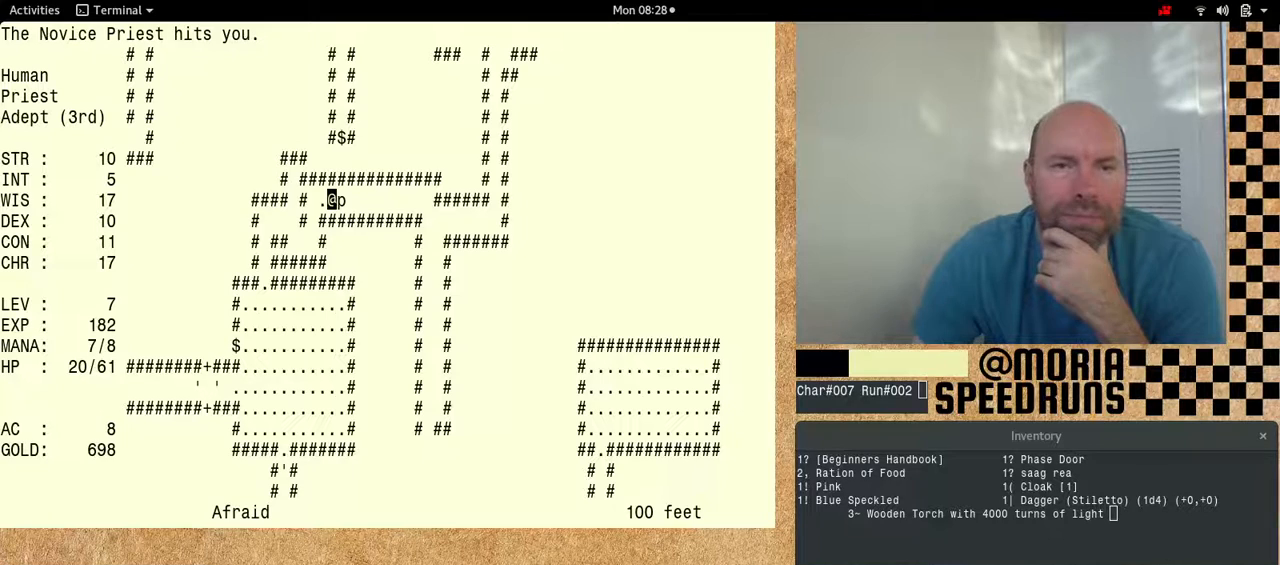
{"keys": [], "events": []}
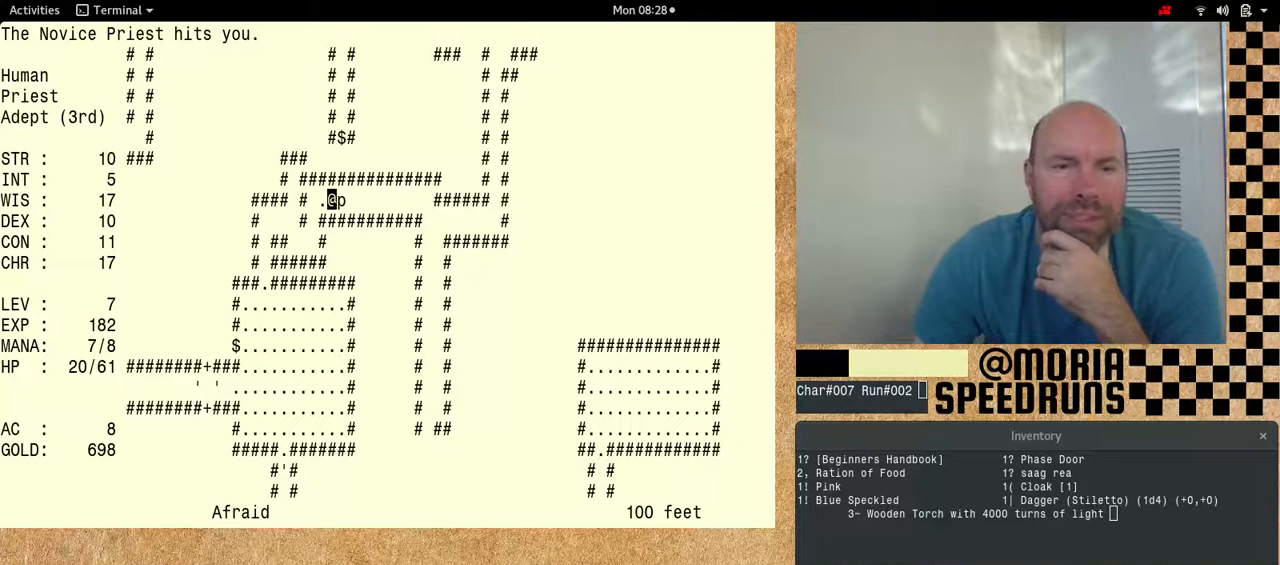
{"keys": [], "events": []}
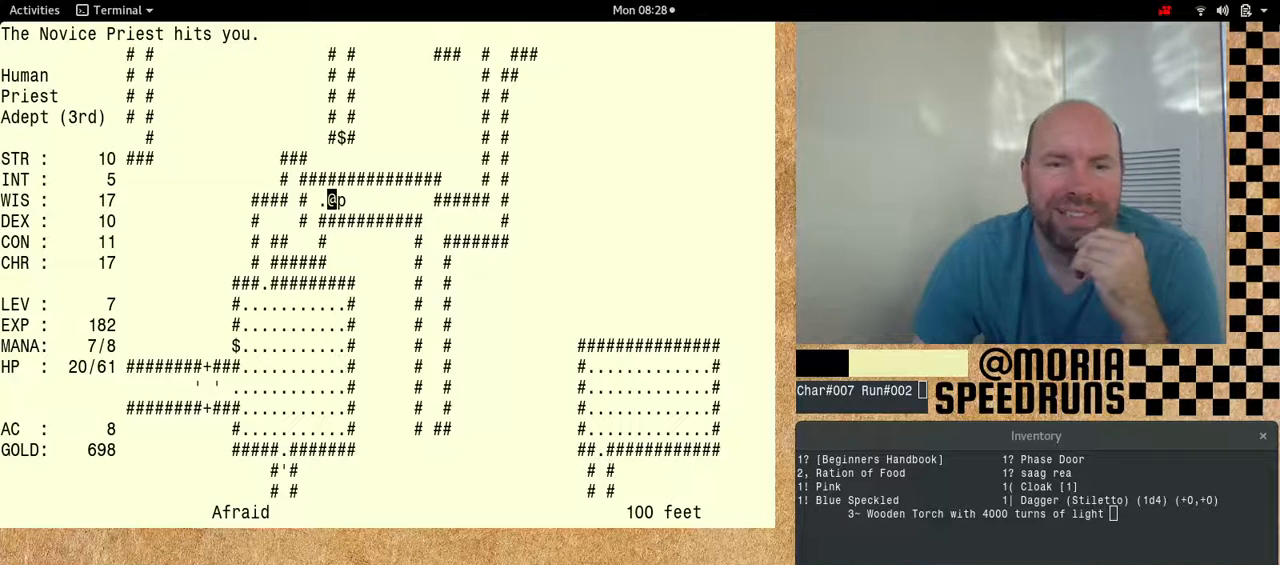
{"keys": [], "events": []}
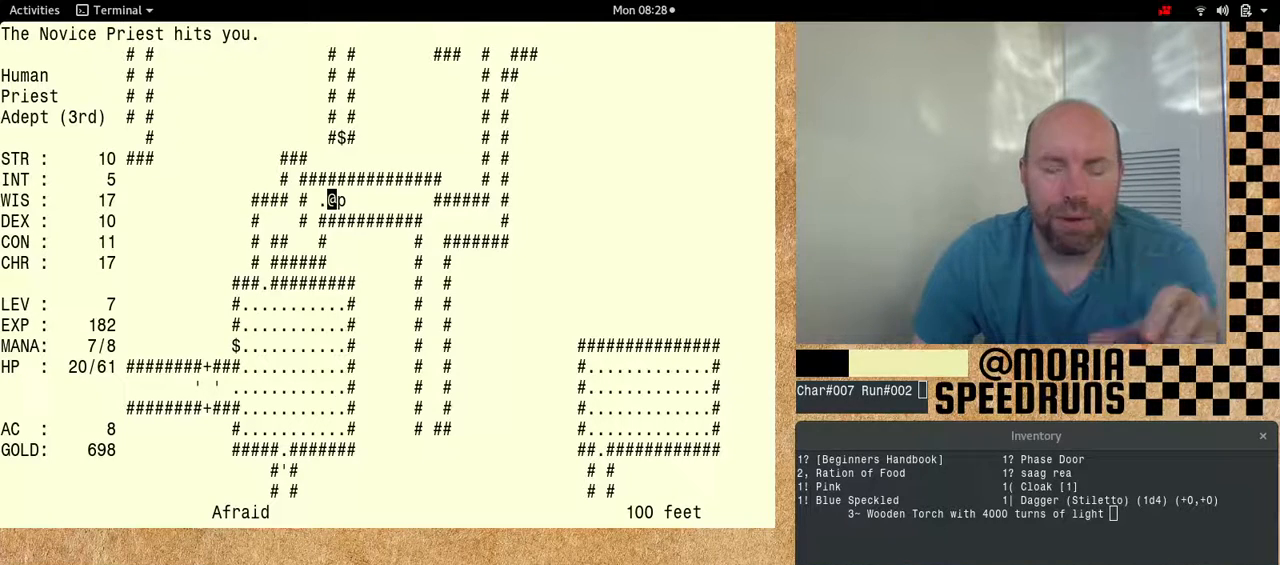
{"keys": ["num6"], "events": [[467, "num6", "down"]]}
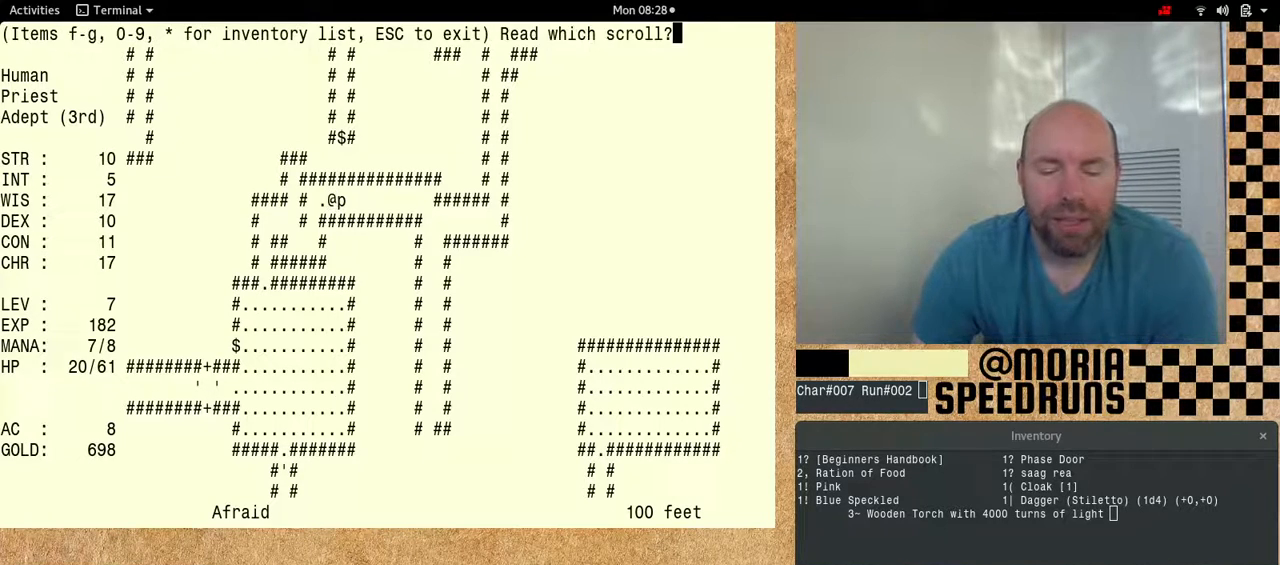
{"keys": ["num6", "shift"], "events": [[100, "shift", "down"]]}
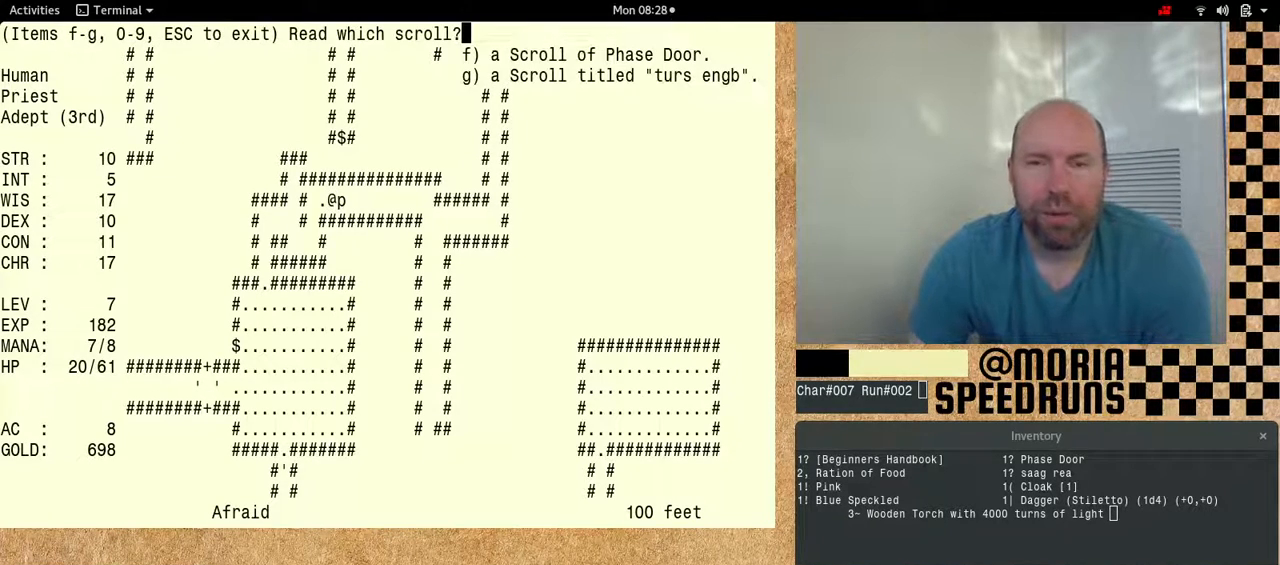
{"keys": [], "events": [[333, "num6", "up"], [467, "shift", "up"]]}
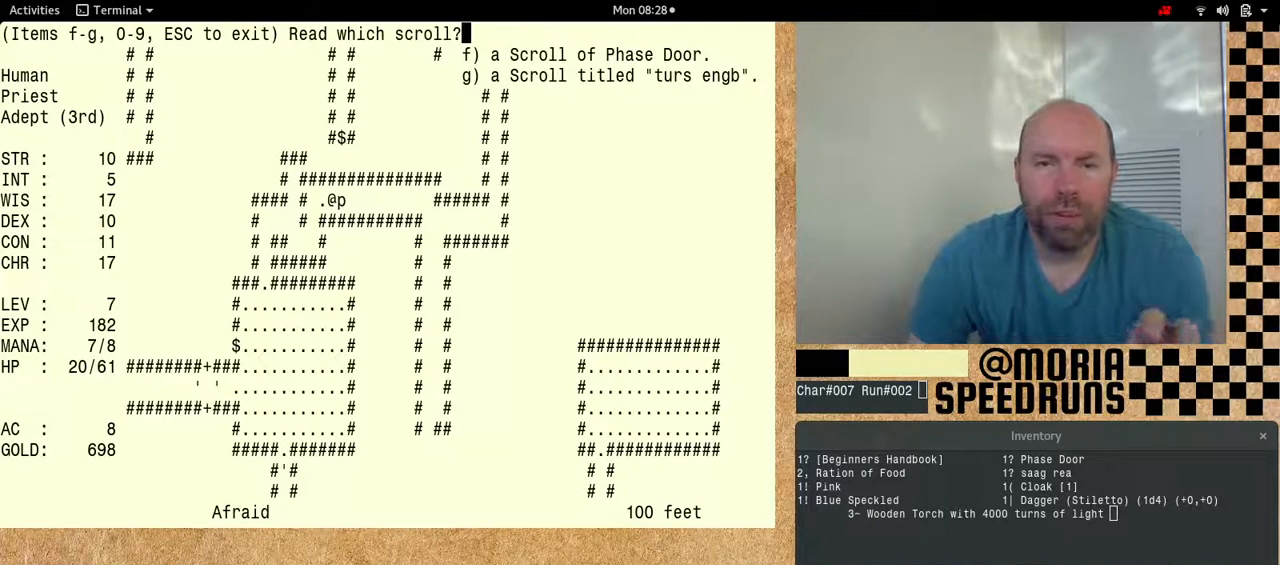
{"keys": [], "events": []}
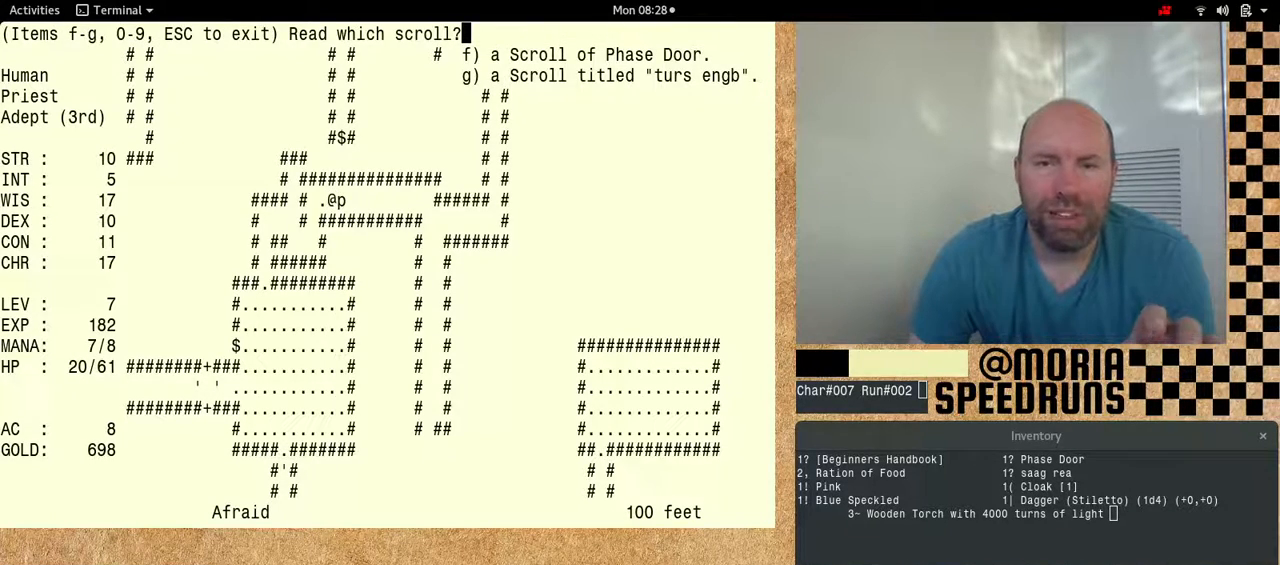
{"keys": [], "events": []}
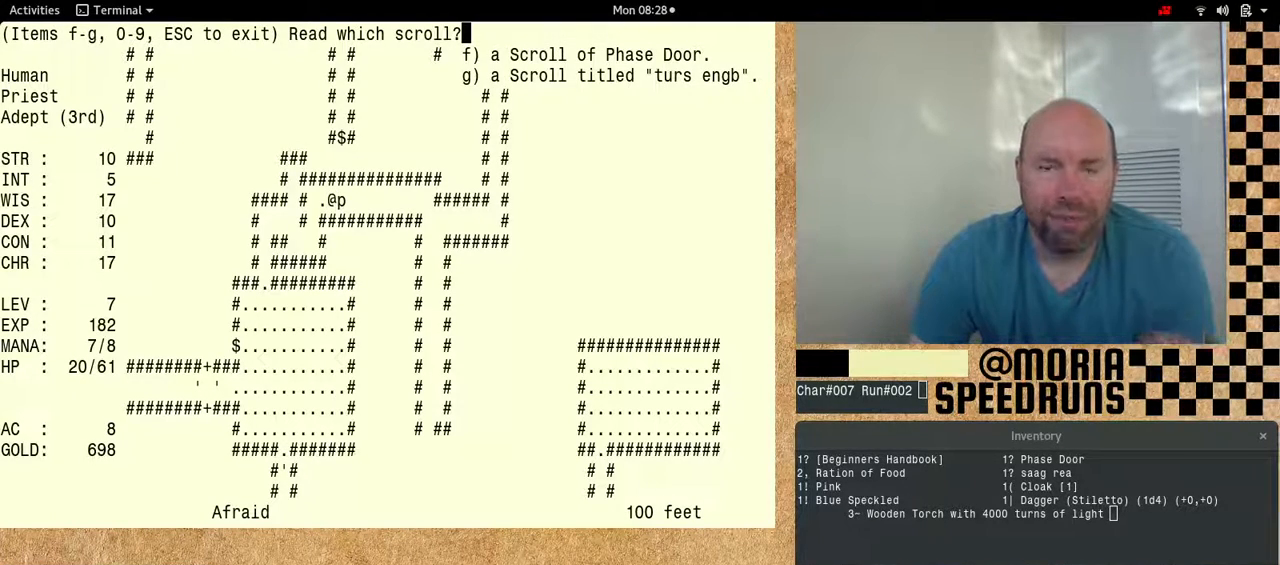
{"keys": [], "events": []}
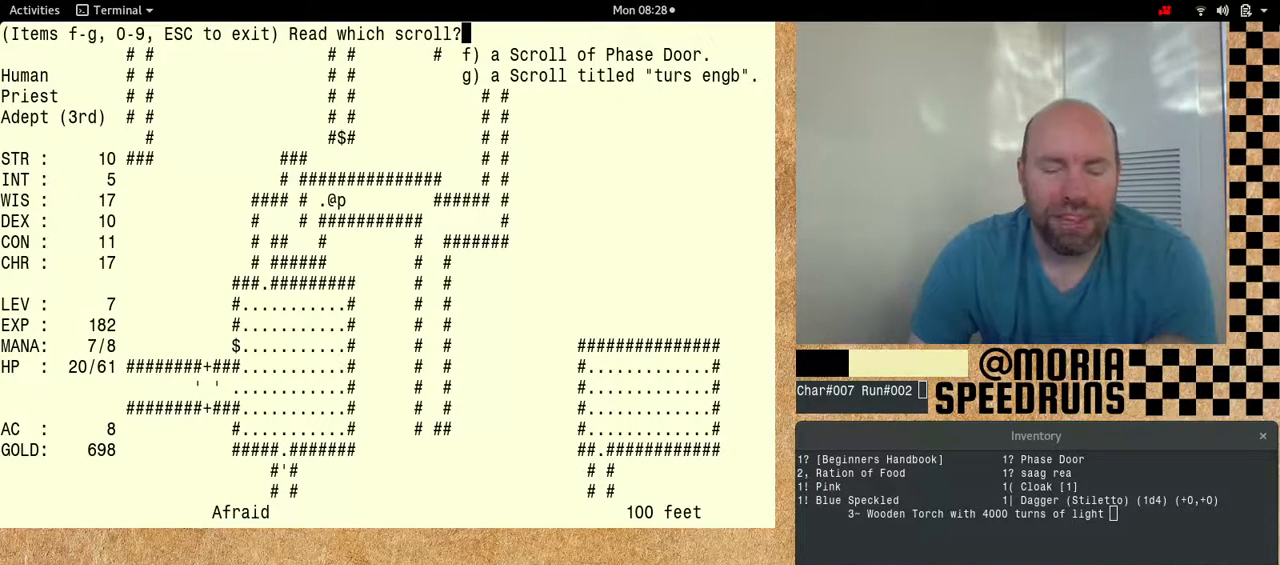
{"keys": ["num6"], "events": [[33, "num6", "down"]]}
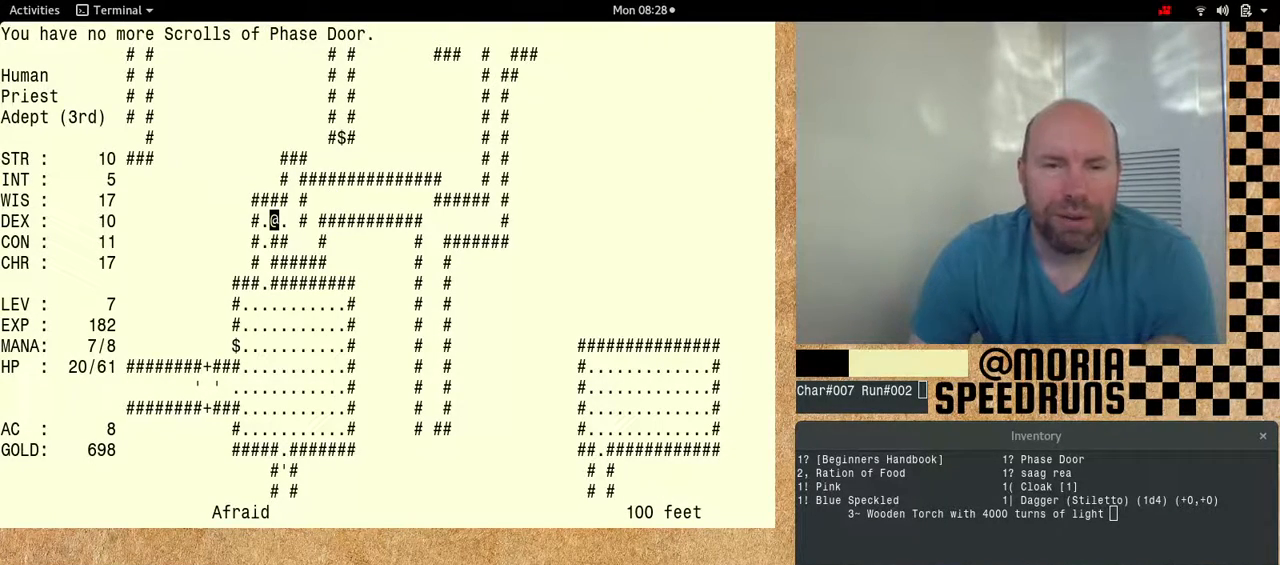
{"keys": [], "events": [[200, "num6", "up"]]}
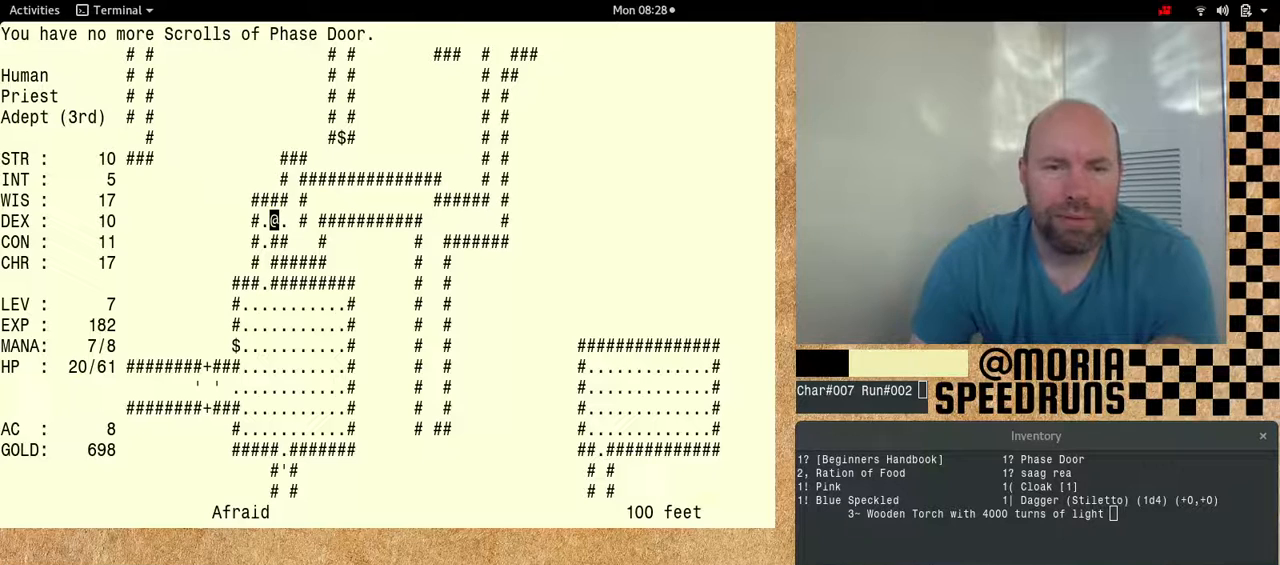
{"keys": [], "events": []}
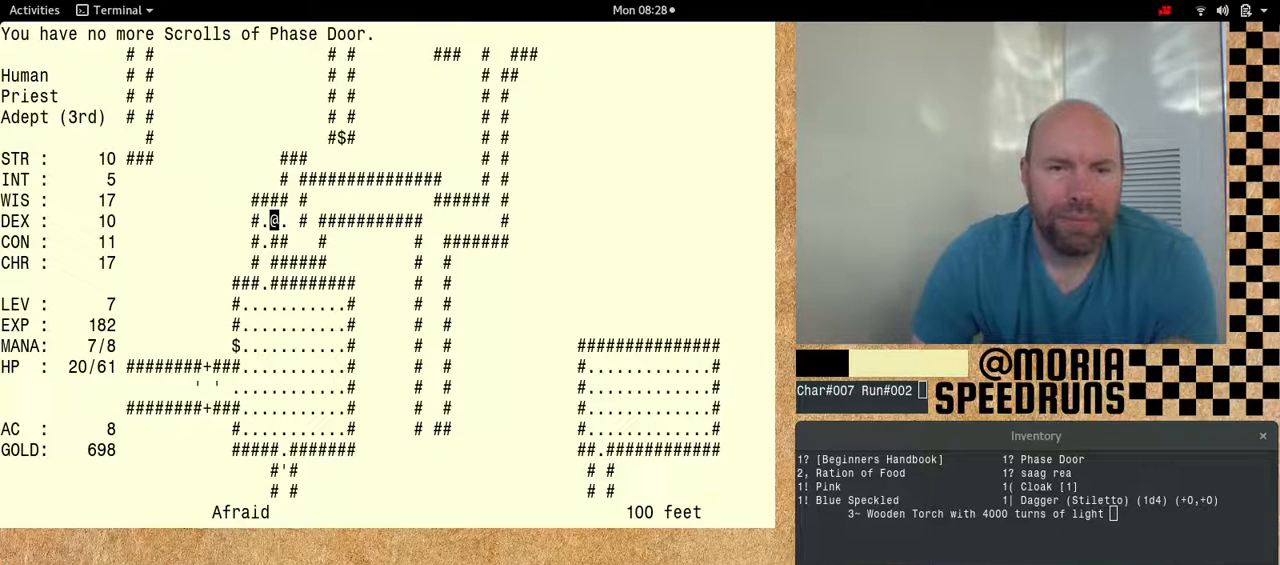
{"keys": [], "events": []}
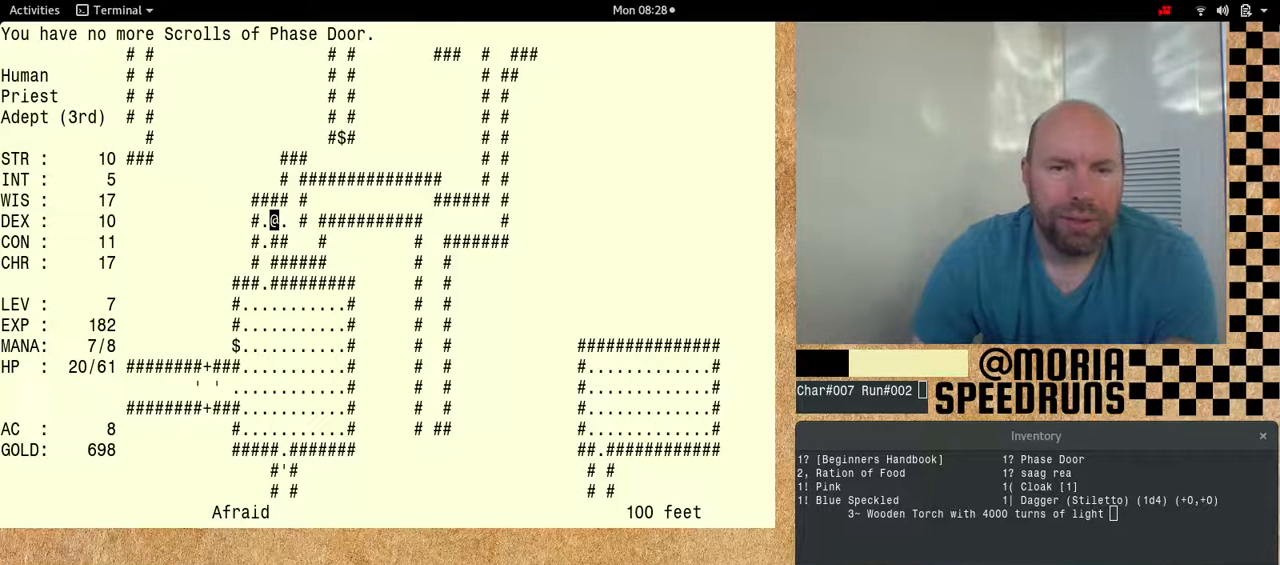
{"keys": ["num6"], "events": [[467, "num6", "down"]]}
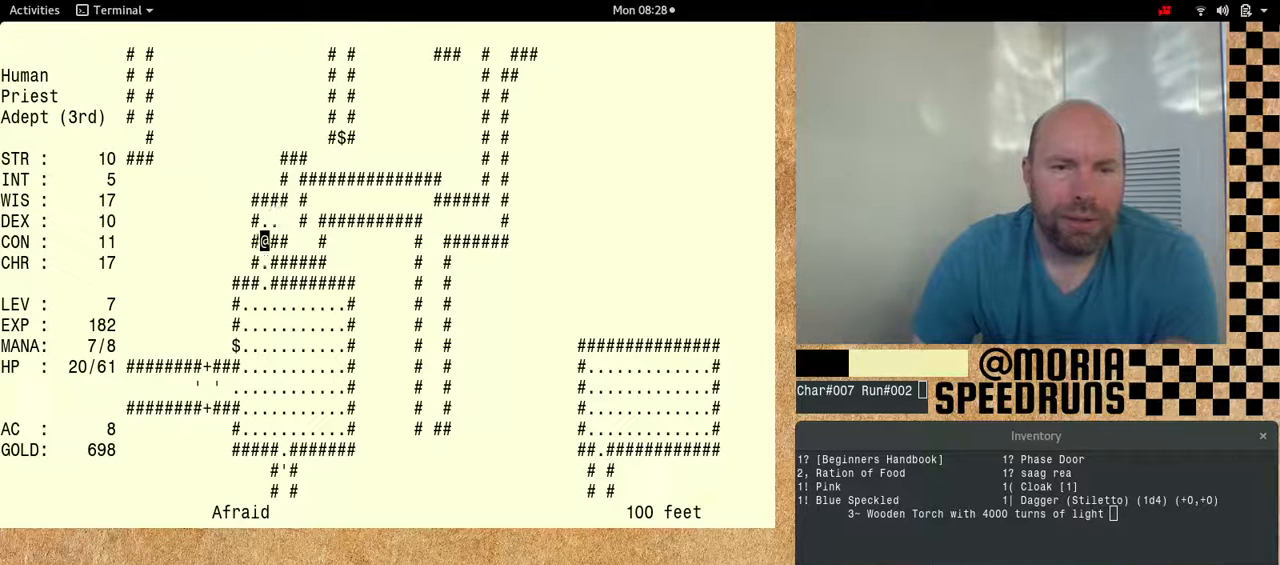
{"keys": ["num6"], "events": []}
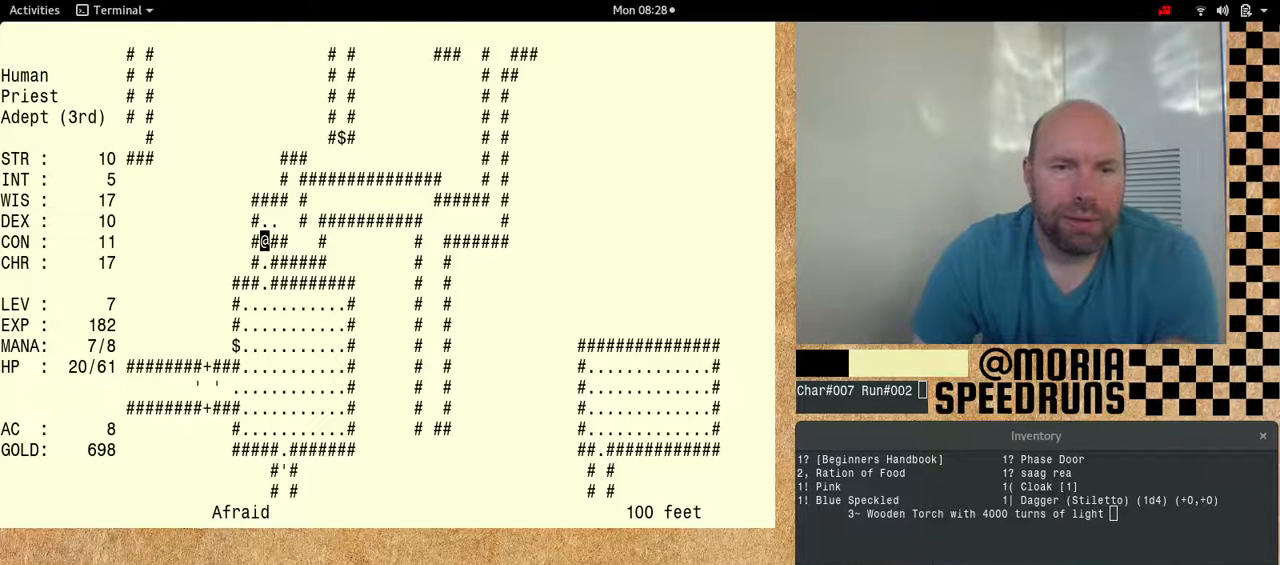
{"keys": [], "events": [[100, "num6", "up"]]}
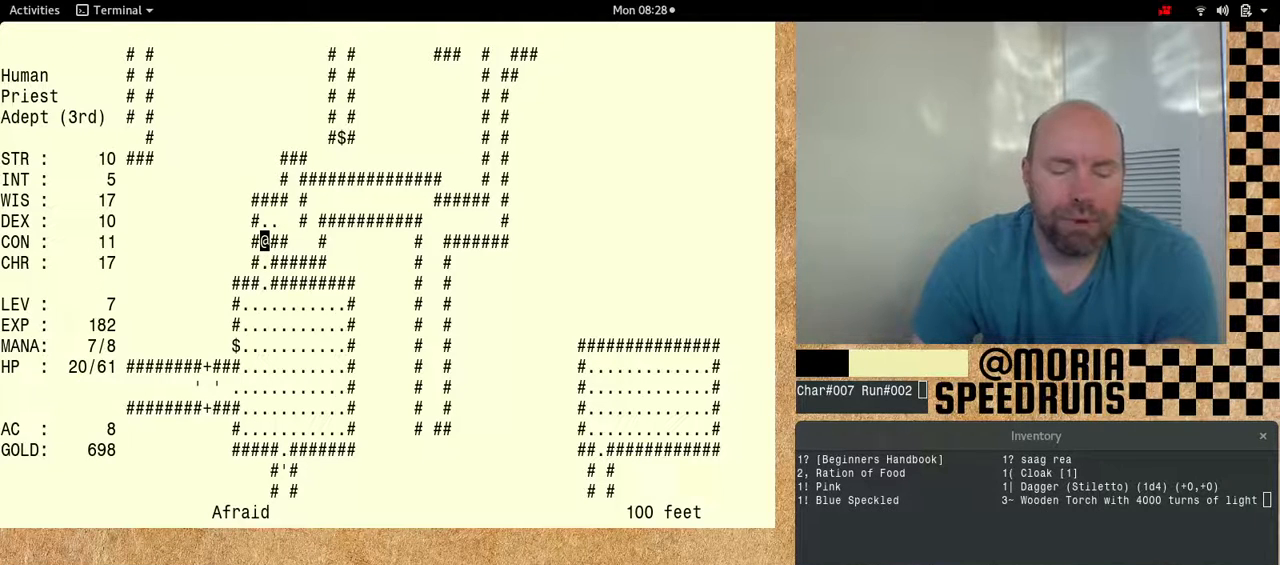
{"keys": [], "events": []}